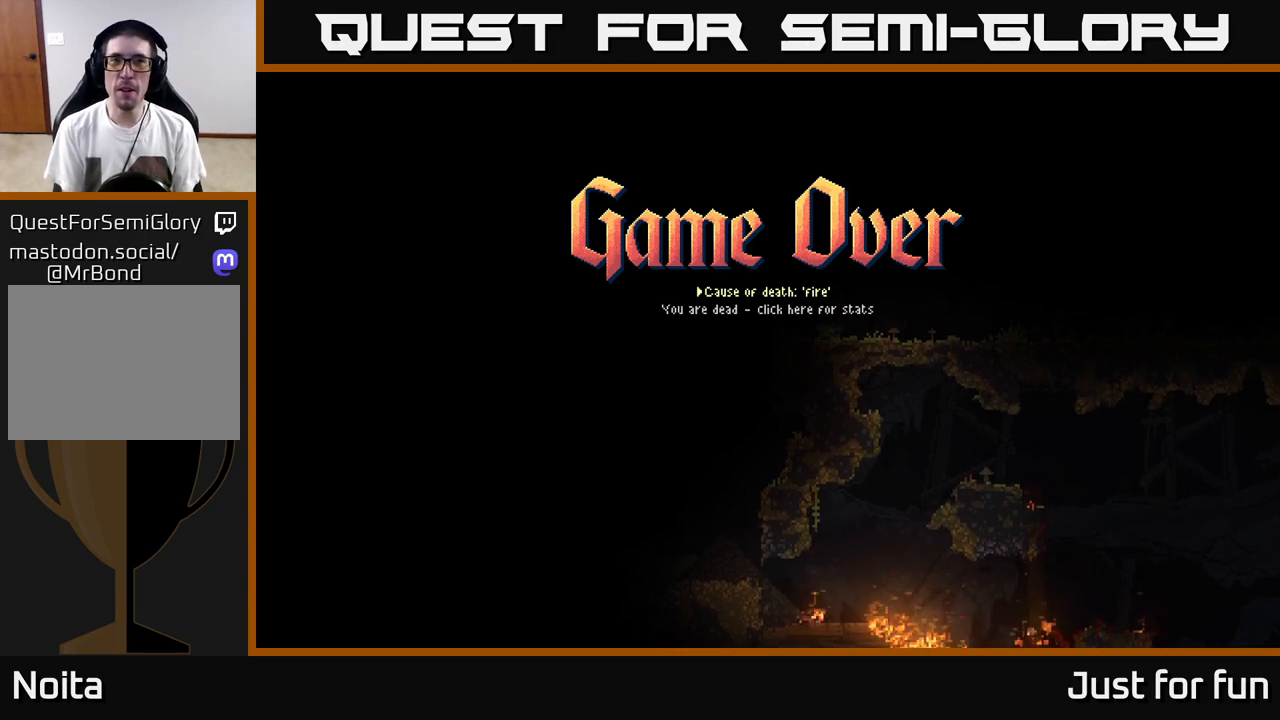
Gameplay with a controller (Xbox layout); each line is a JSON object with the inputs held at the frame after it. "events" lists button and stick changes between this image and that frame as [ms after this image, input, new state], when the widget could be followed in between.
{"buttons": [], "left_stick": "center", "right_stick": "center", "events": [[400, "A", "down"], [483, "A", "up"]]}
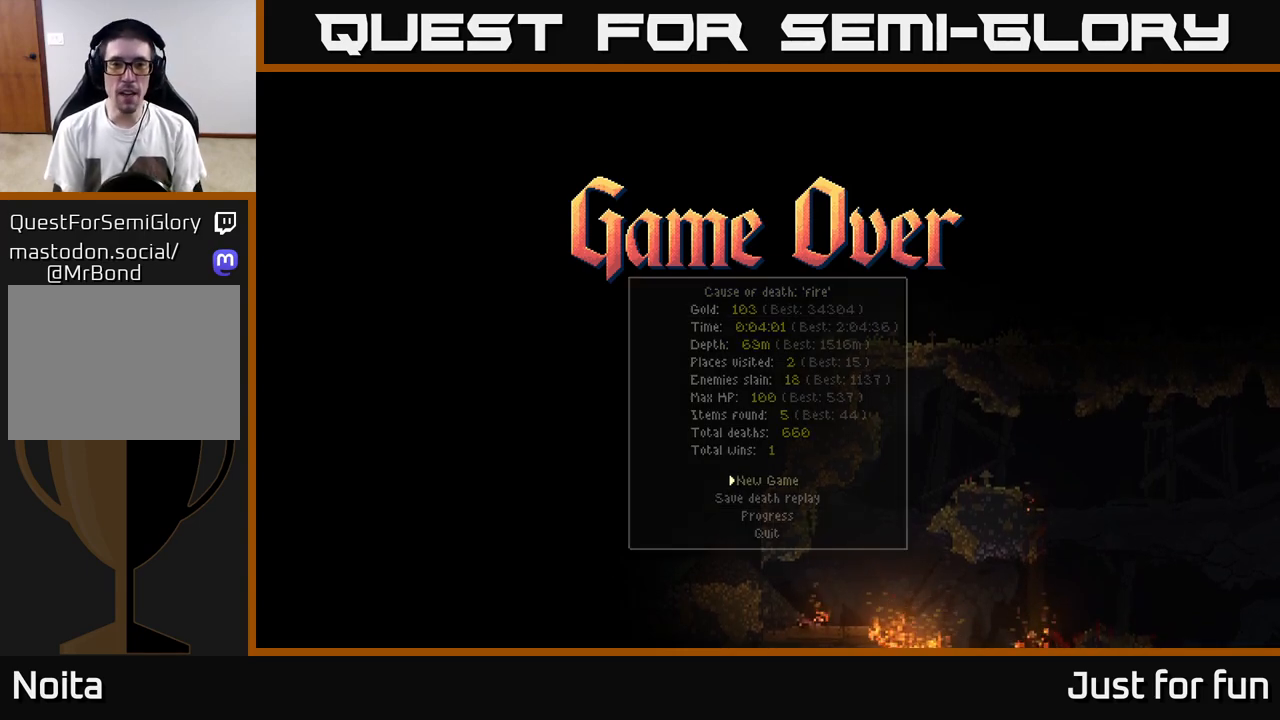
{"buttons": [], "left_stick": "center", "right_stick": "center", "events": []}
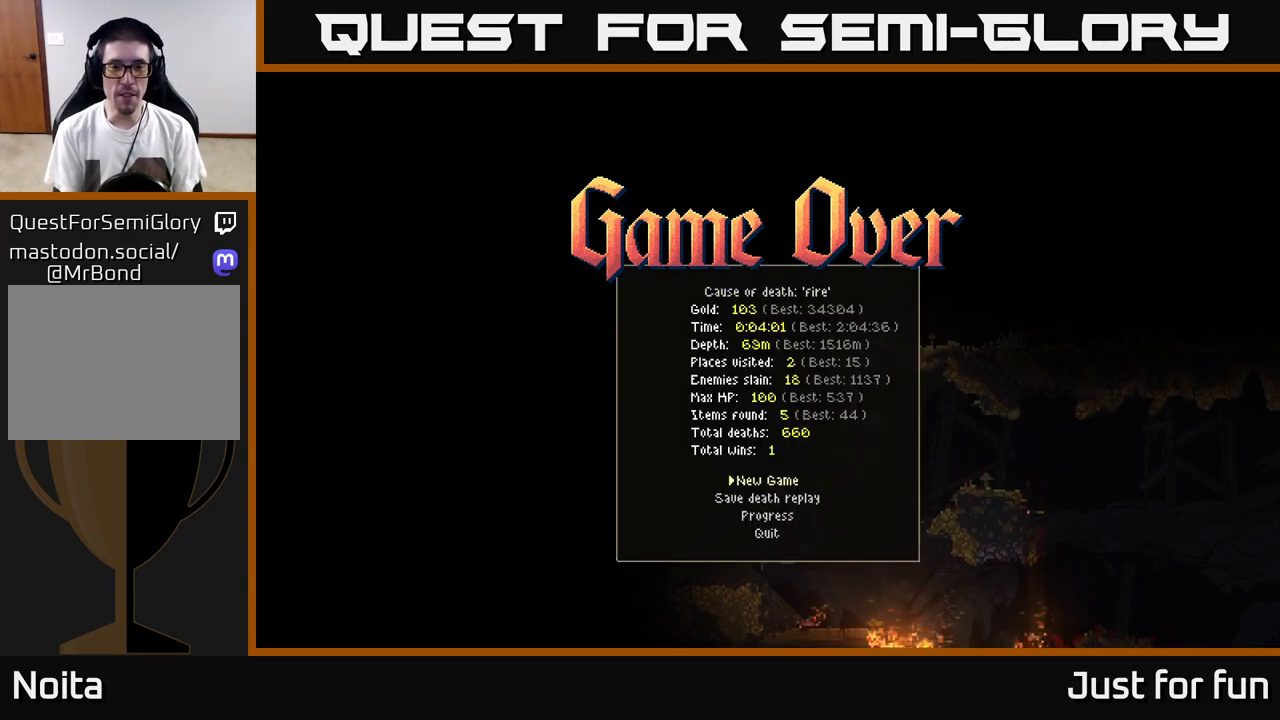
{"buttons": [], "left_stick": "center", "right_stick": "center", "events": [[233, "A", "down"], [300, "A", "up"]]}
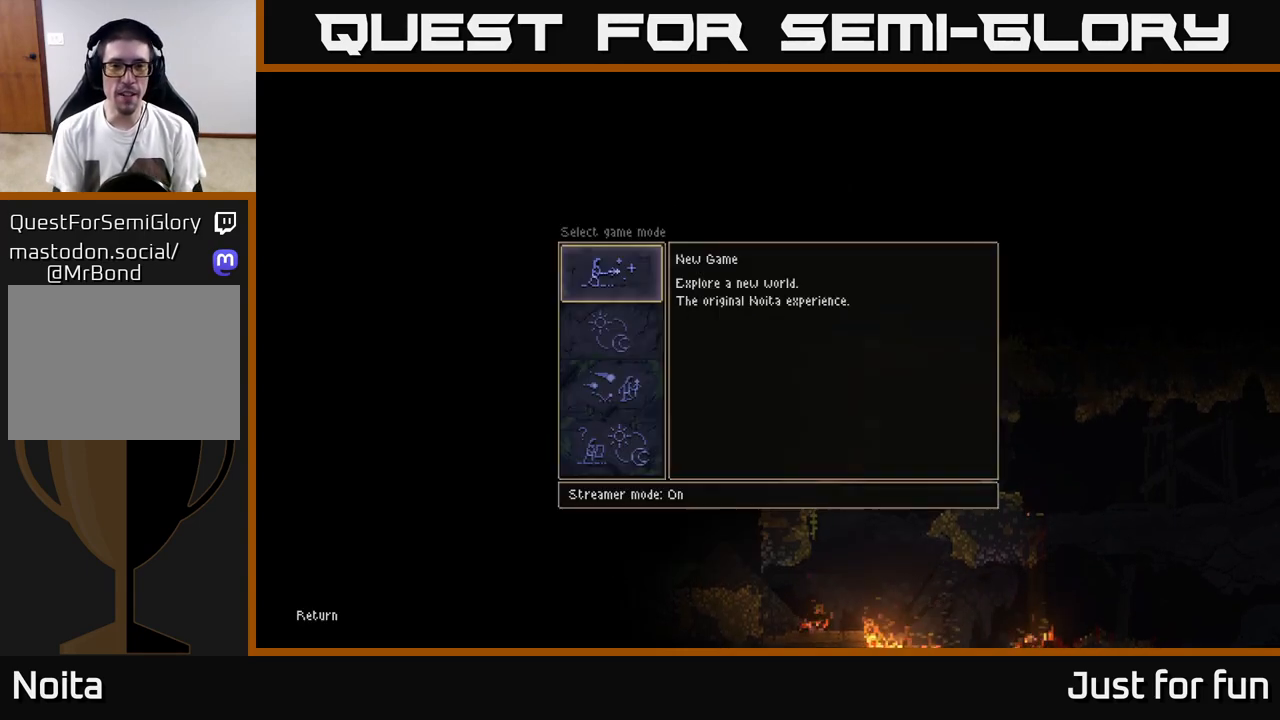
{"buttons": ["A"], "left_stick": "center", "right_stick": "center", "events": [[467, "A", "down"]]}
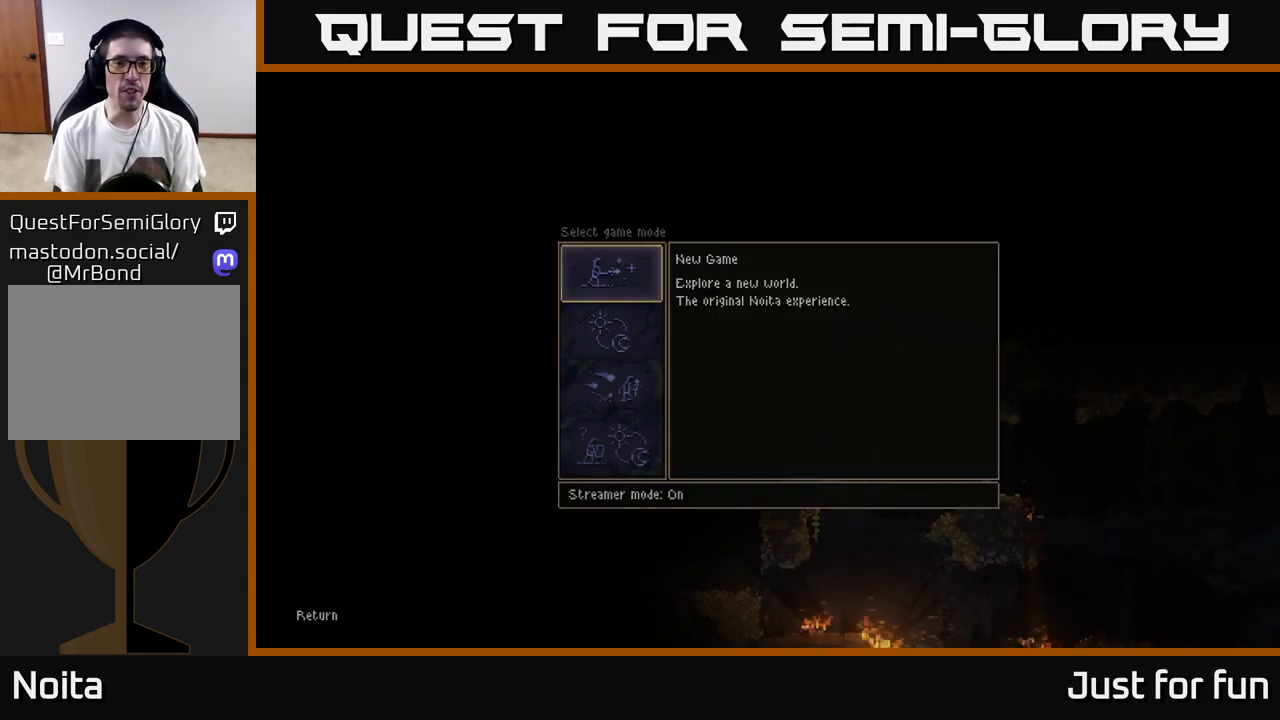
{"buttons": [], "left_stick": "center", "right_stick": "center", "events": [[50, "A", "up"]]}
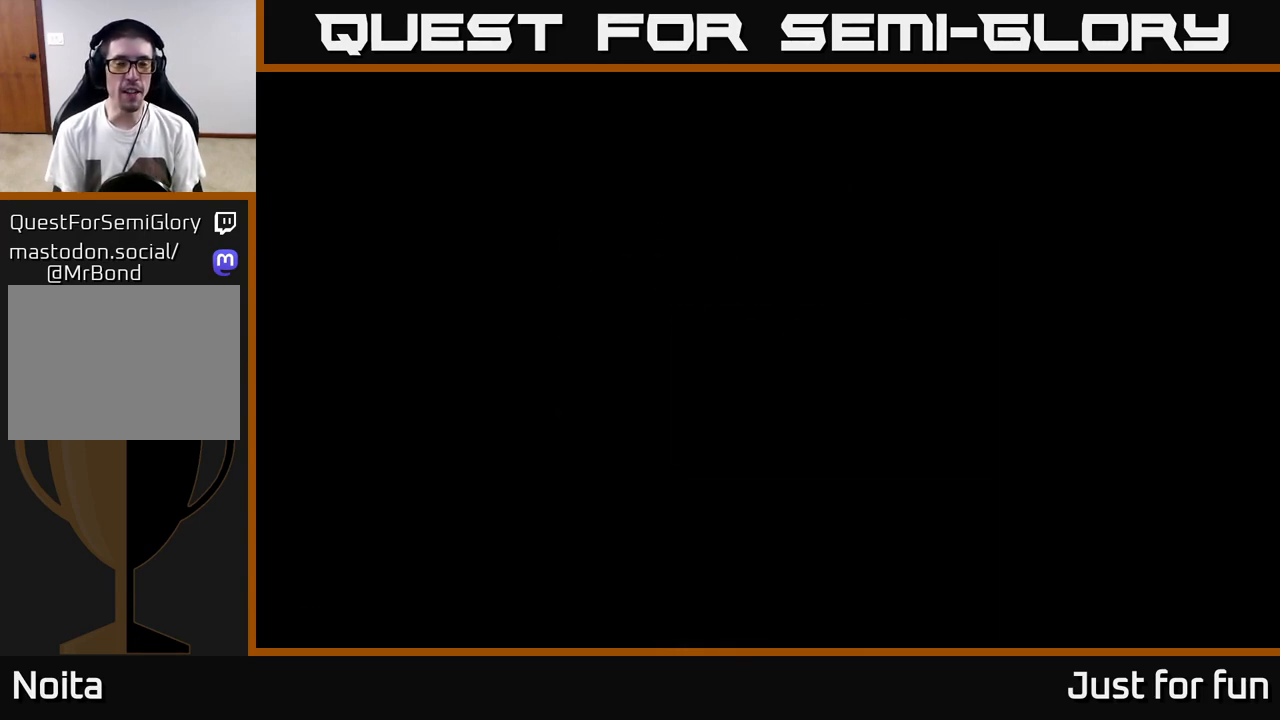
{"buttons": [], "left_stick": "center", "right_stick": "center", "events": []}
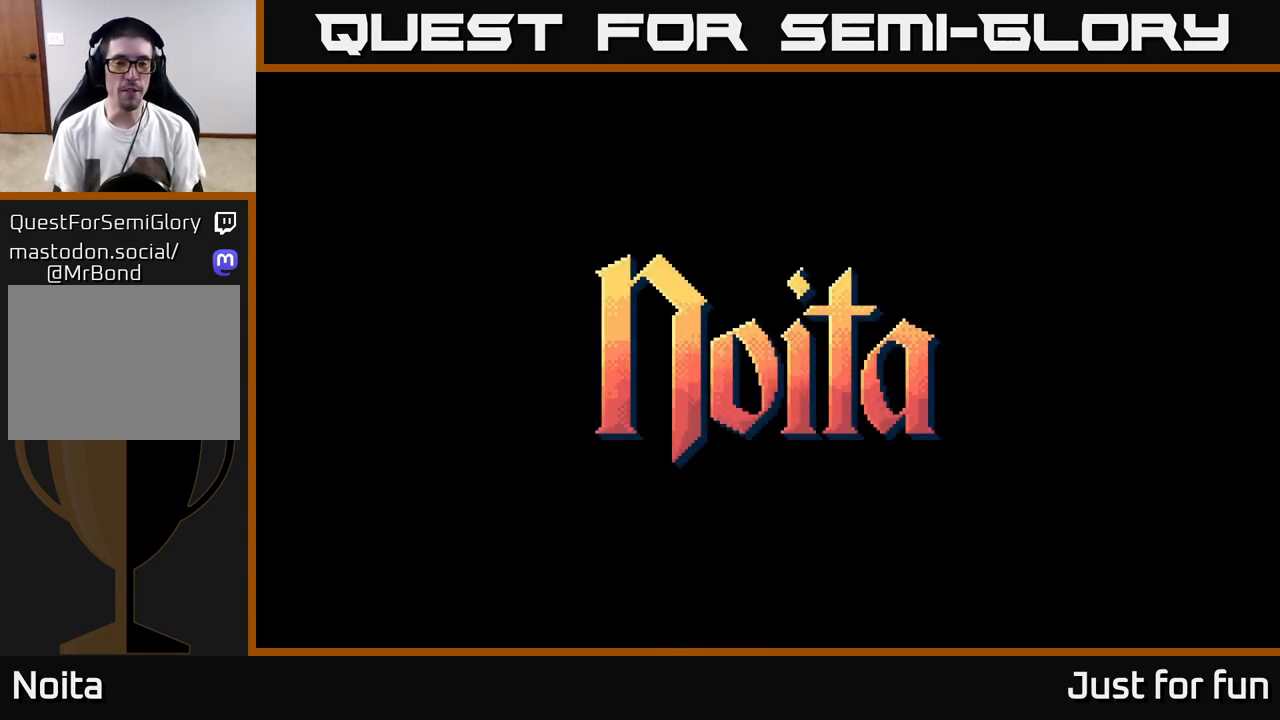
{"buttons": [], "left_stick": "center", "right_stick": "center", "events": []}
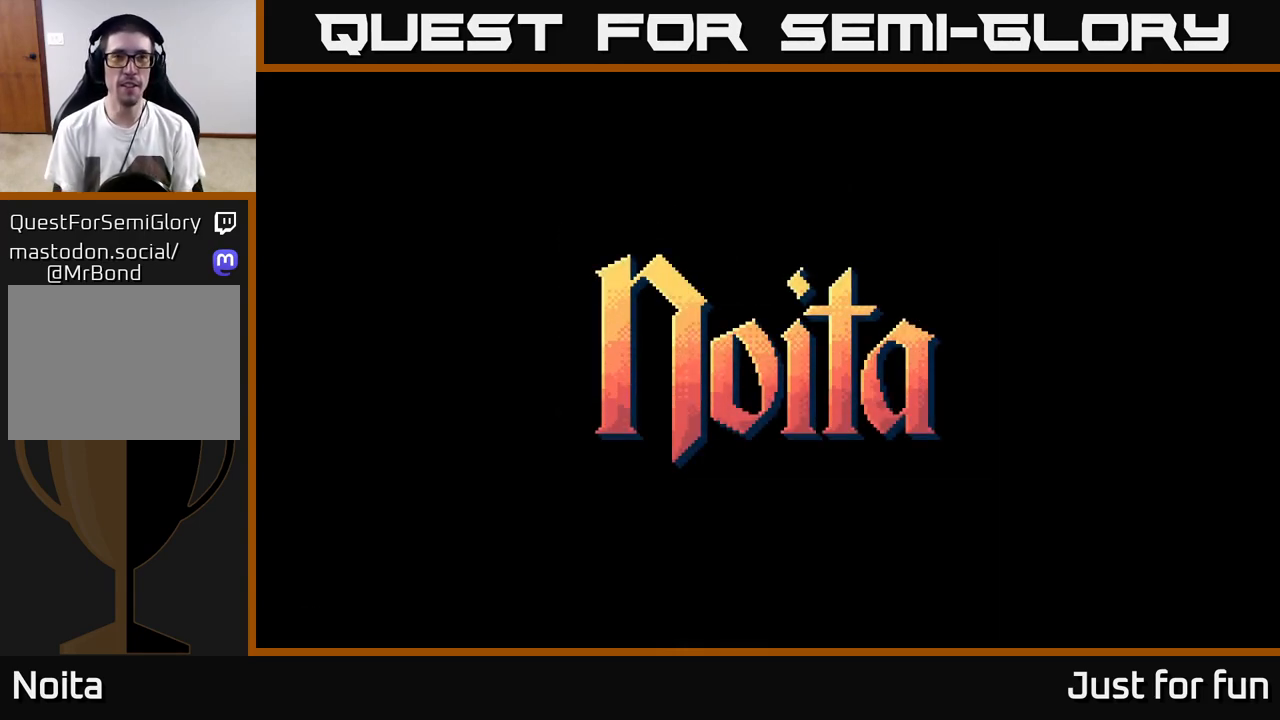
{"buttons": [], "left_stick": "center", "right_stick": "center", "events": []}
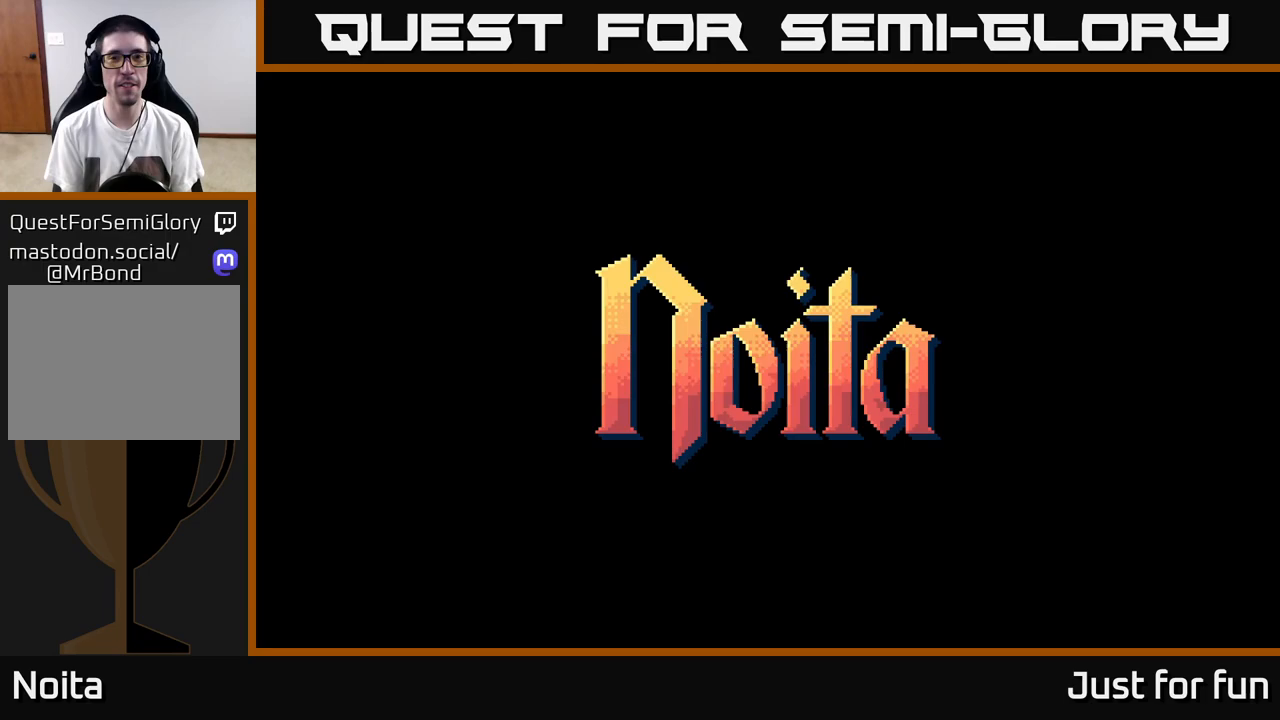
{"buttons": [], "left_stick": "center", "right_stick": "center", "events": [[250, "A", "down"], [300, "A", "up"]]}
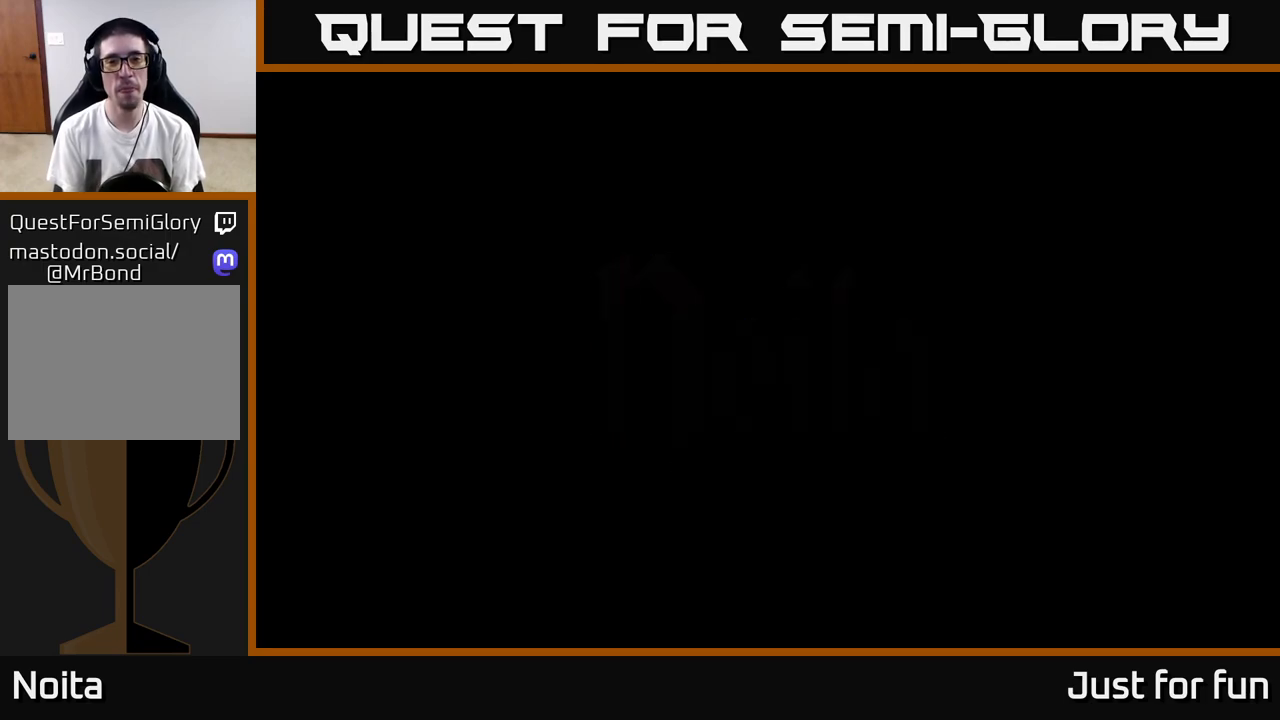
{"buttons": [], "left_stick": "center", "right_stick": "center", "events": []}
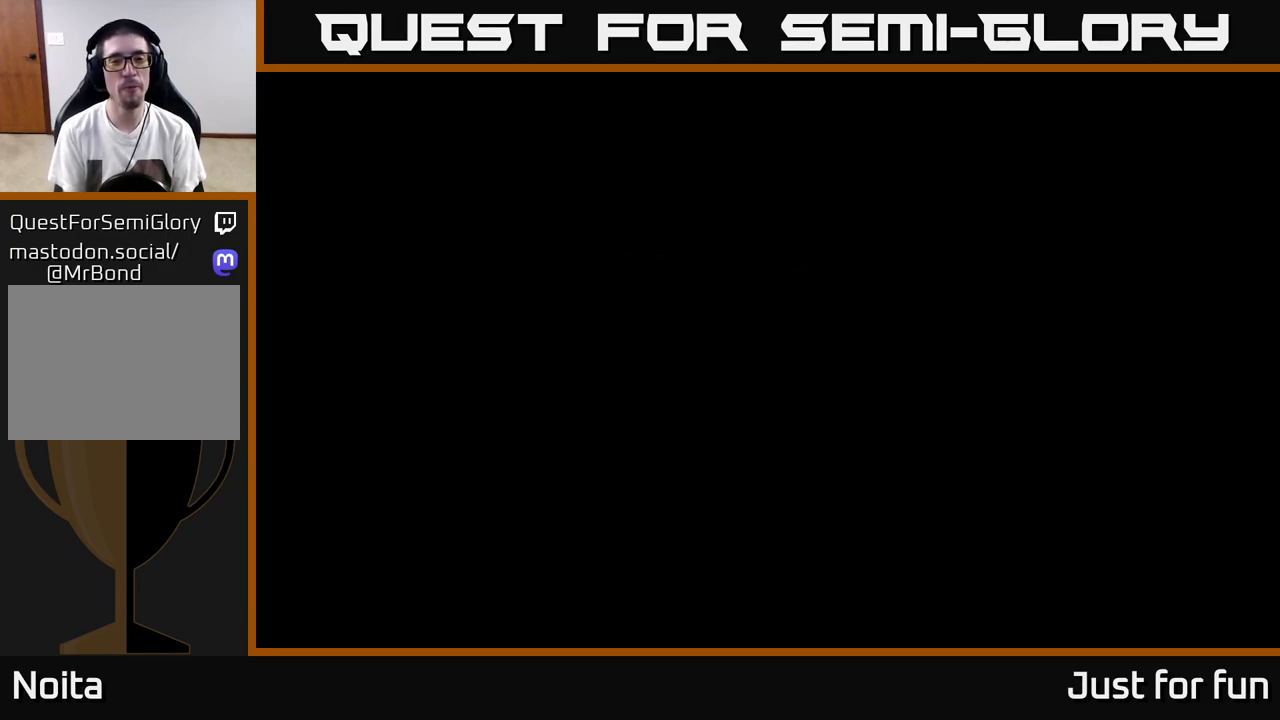
{"buttons": [], "left_stick": "center", "right_stick": "center", "events": []}
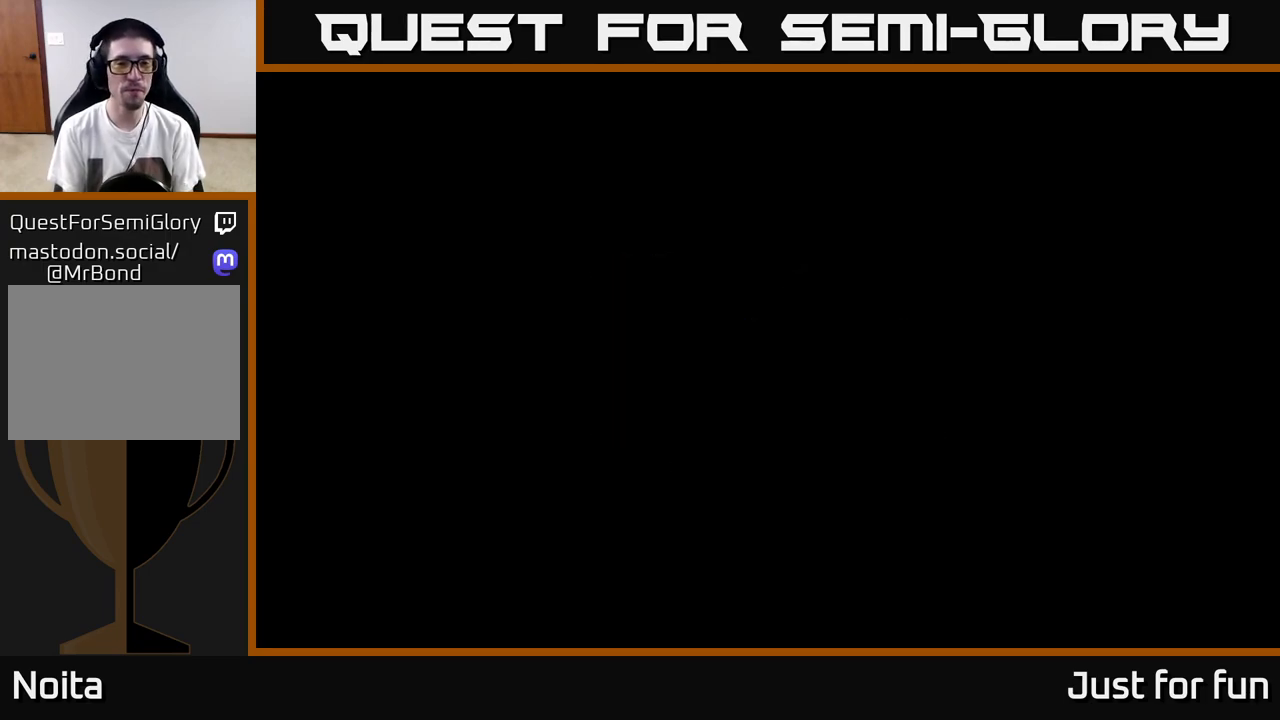
{"buttons": [], "left_stick": "center", "right_stick": "center", "events": []}
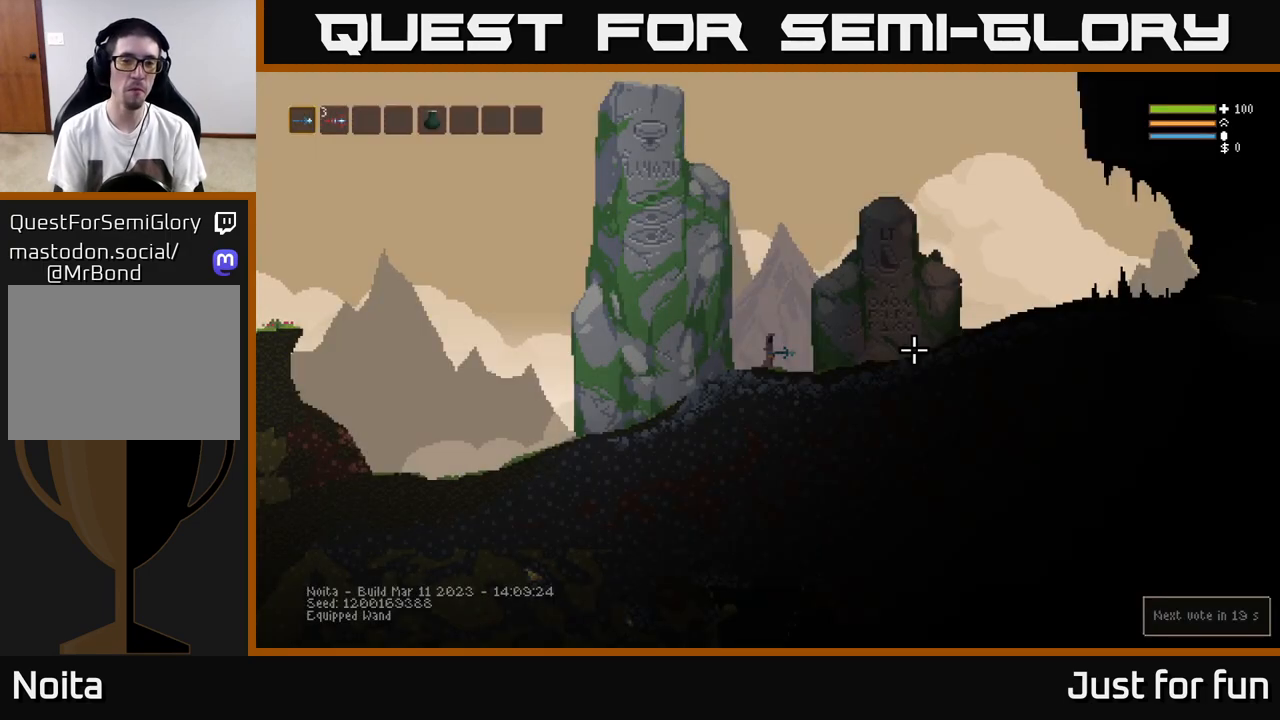
{"buttons": [], "left_stick": "right", "right_stick": "center", "events": [[383, "left_stick", "right"]]}
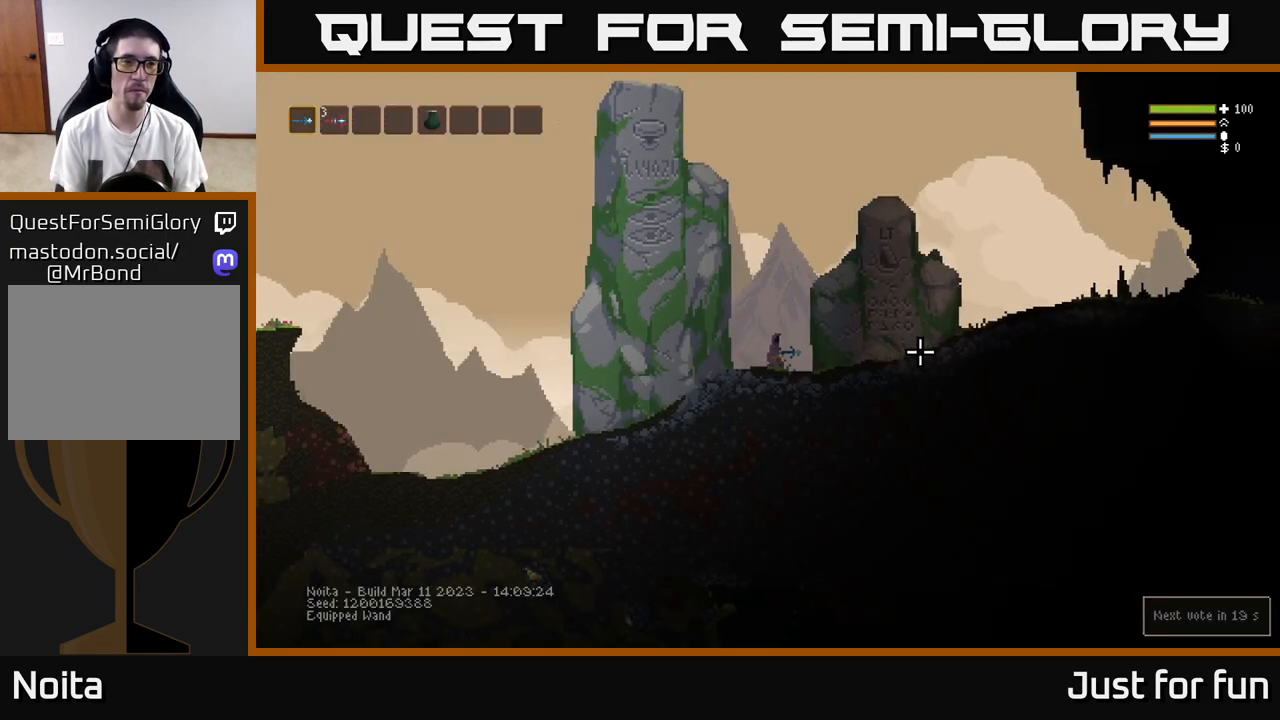
{"buttons": [], "left_stick": "center", "right_stick": "center", "events": [[117, "left_stick", "center"], [283, "SELECT", "down"], [433, "SELECT", "up"]]}
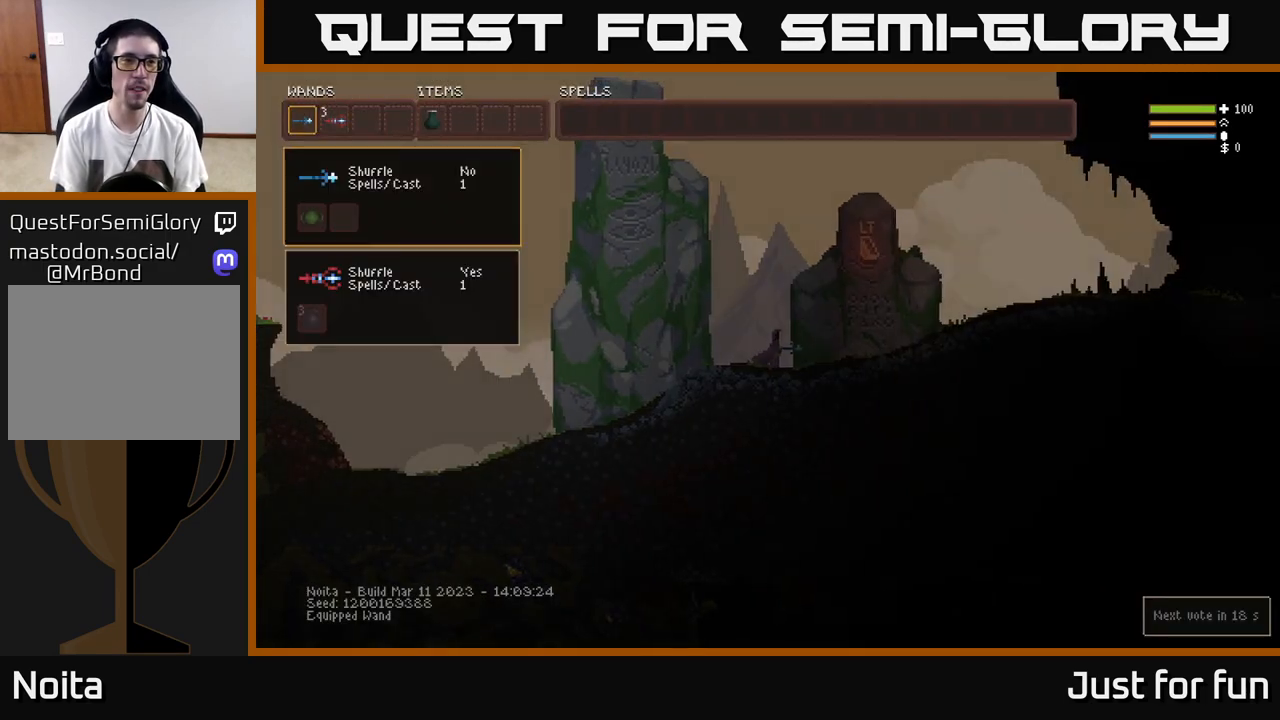
{"buttons": [], "left_stick": "center", "right_stick": "center", "events": [[133, "DPAD_RIGHT", "down"], [217, "DPAD_RIGHT", "up"], [333, "DPAD_RIGHT", "down"], [367, "DPAD_RIGHT", "up"]]}
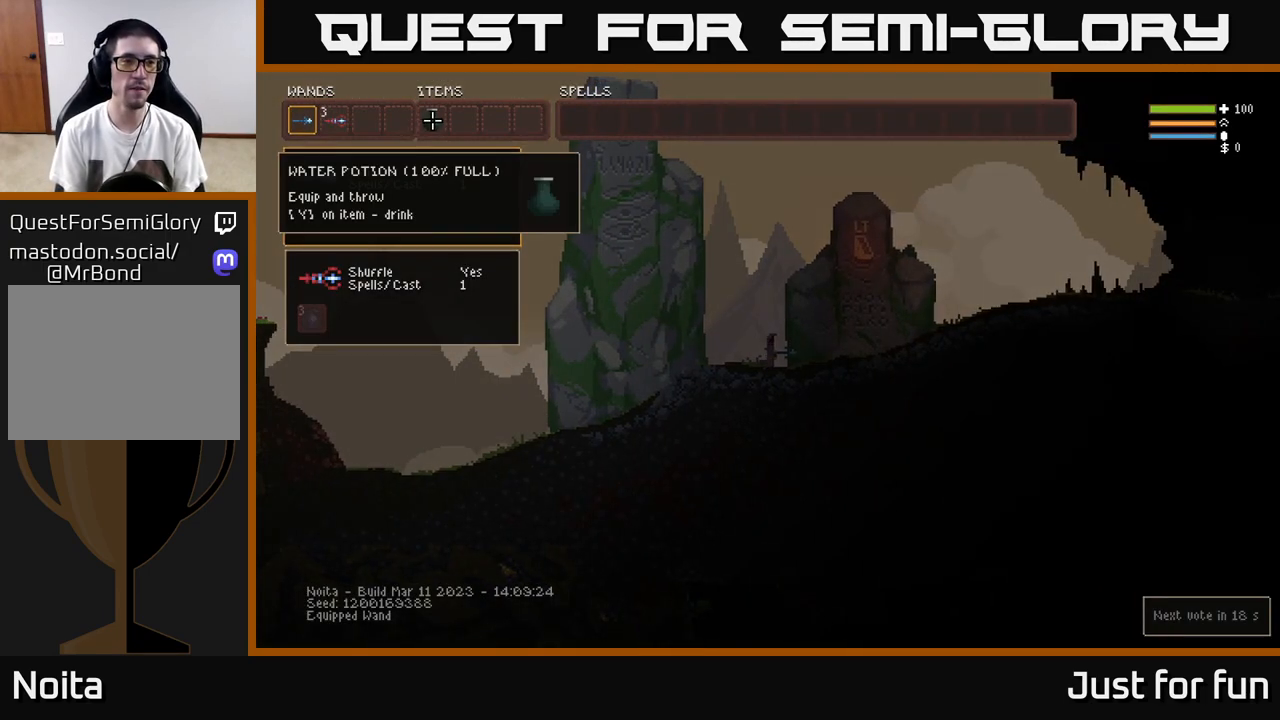
{"buttons": [], "left_stick": "center", "right_stick": "center", "events": [[100, "DPAD_UP", "down"], [183, "DPAD_UP", "up"], [367, "DPAD_LEFT", "down"], [467, "DPAD_LEFT", "up"]]}
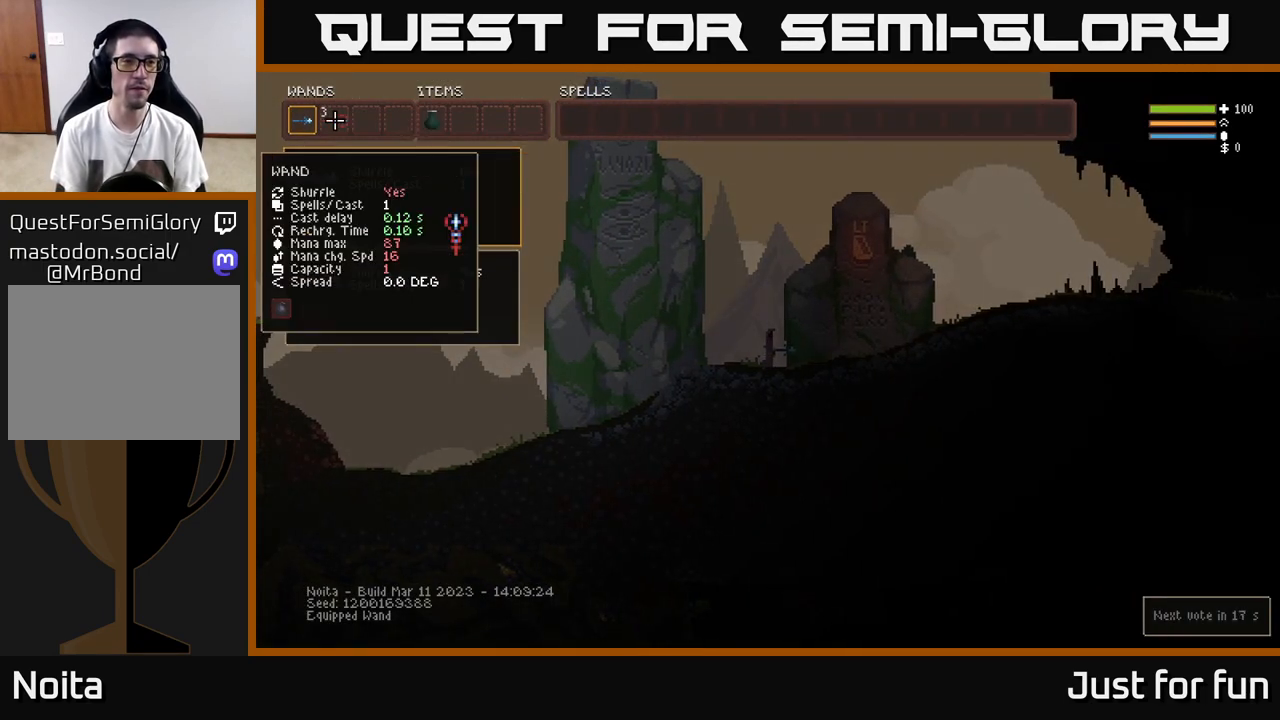
{"buttons": [], "left_stick": "center", "right_stick": "center", "events": [[50, "DPAD_LEFT", "down"], [150, "DPAD_LEFT", "up"], [250, "B", "down"], [350, "DPAD_RIGHT", "down"], [367, "B", "up"], [433, "DPAD_RIGHT", "up"]]}
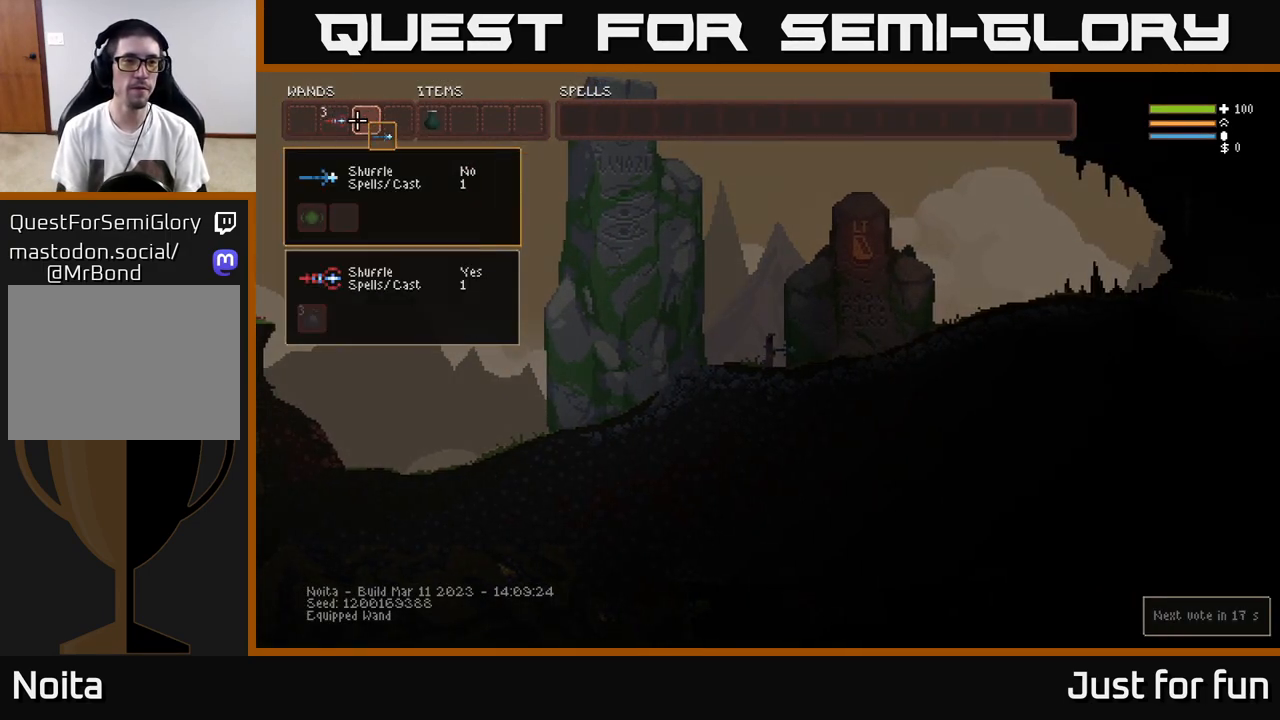
{"buttons": ["DPAD_LEFT"], "left_stick": "center", "right_stick": "center", "events": [[17, "DPAD_RIGHT", "down"], [83, "DPAD_RIGHT", "up"], [183, "DPAD_RIGHT", "down"], [233, "DPAD_RIGHT", "up"], [250, "B", "down"], [367, "B", "up"], [433, "DPAD_LEFT", "down"]]}
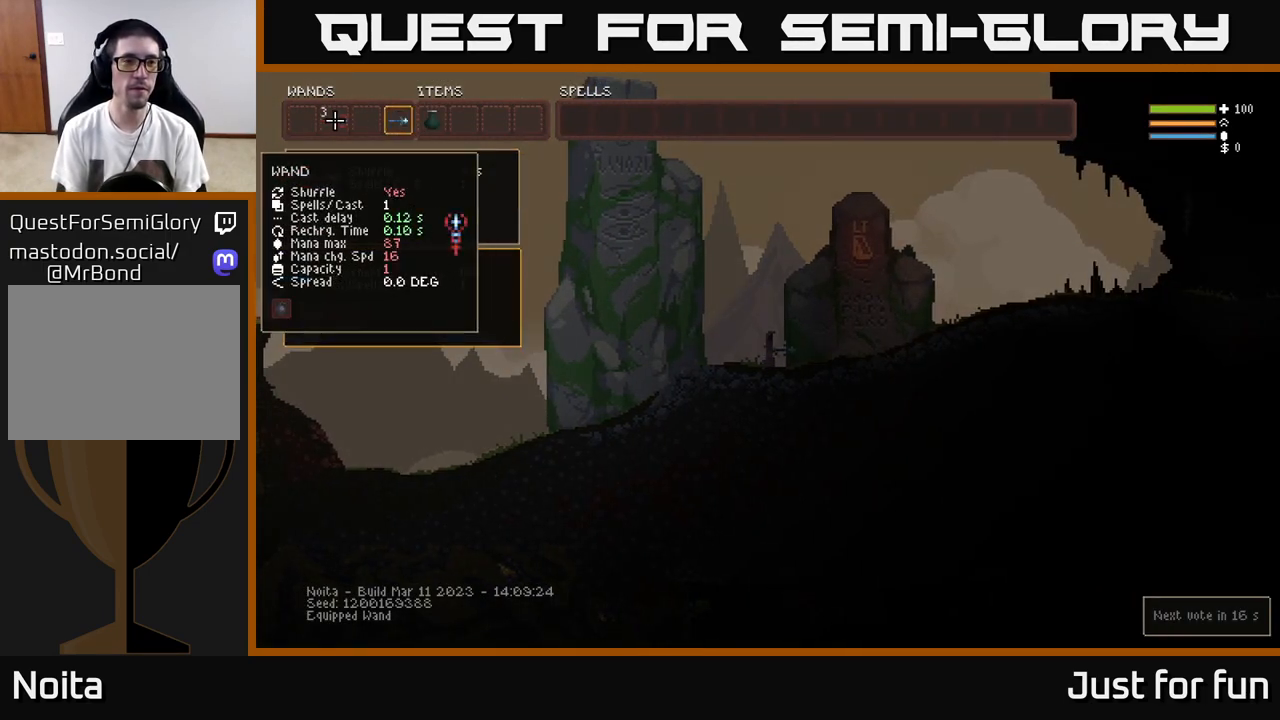
{"buttons": [], "left_stick": "center", "right_stick": "center", "events": [[50, "DPAD_LEFT", "up"], [117, "B", "down"], [233, "B", "up"], [267, "DPAD_RIGHT", "down"], [333, "B", "down"], [383, "DPAD_RIGHT", "up"], [450, "B", "up"]]}
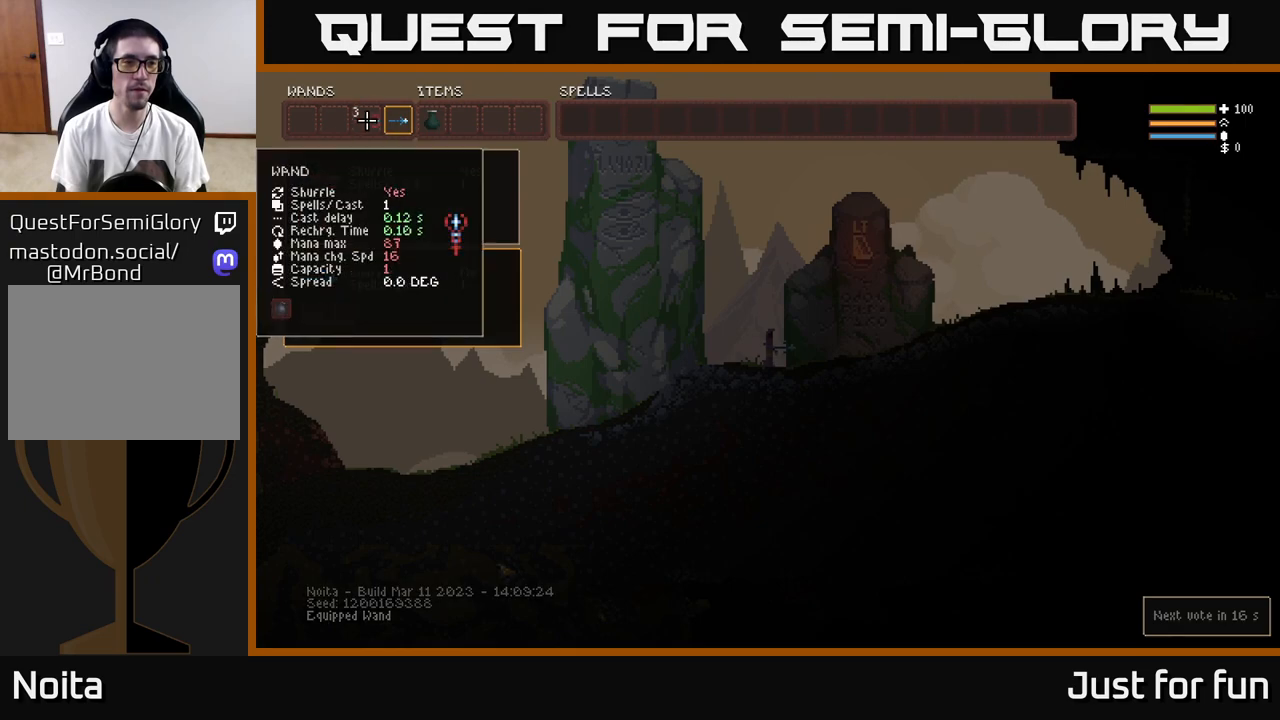
{"buttons": [], "left_stick": "center", "right_stick": "center", "events": [[300, "SELECT", "down"], [417, "SELECT", "up"]]}
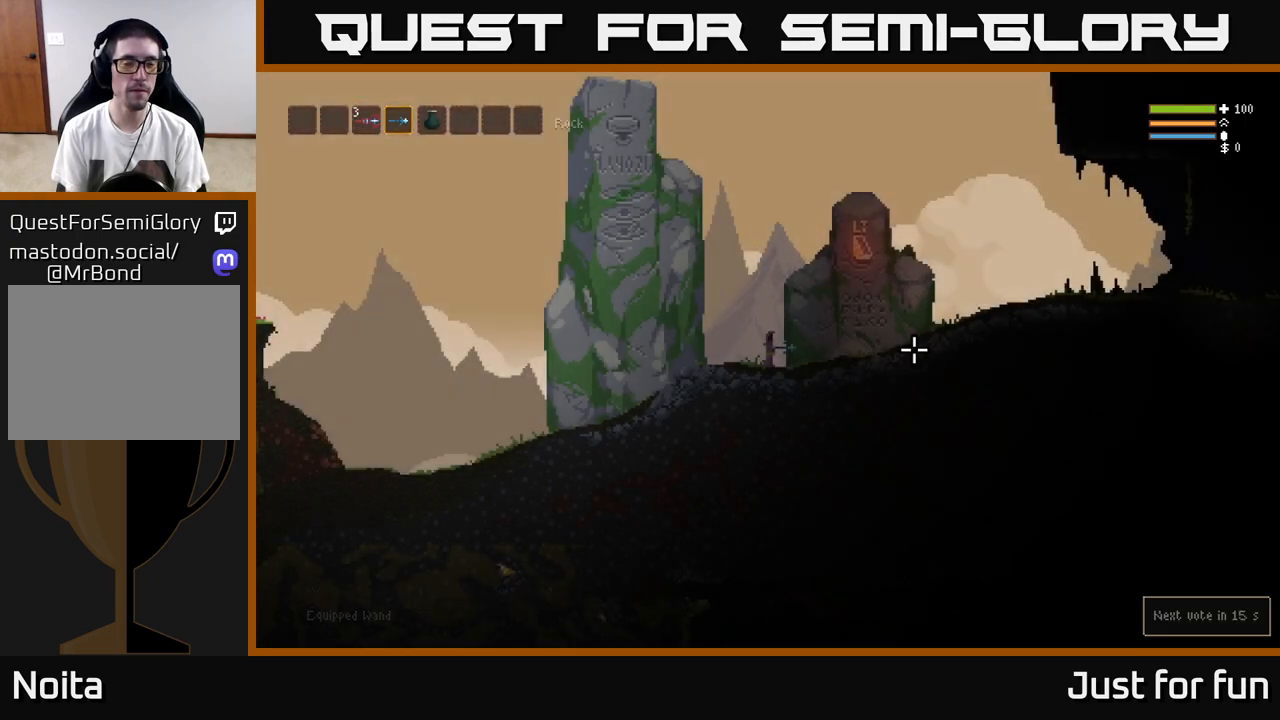
{"buttons": [], "left_stick": "right", "right_stick": "right", "events": [[67, "right_stick", "right"], [117, "left_stick", "right"], [417, "R1", "down"], [500, "R1", "up"]]}
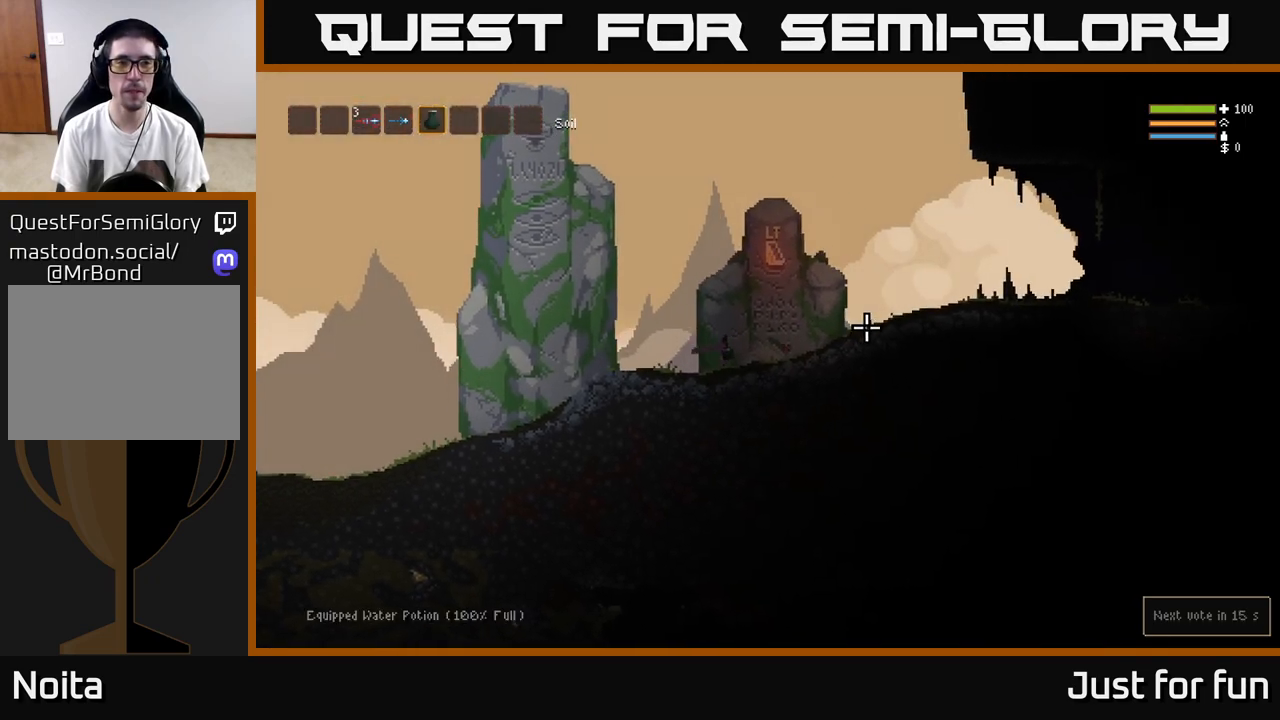
{"buttons": [], "left_stick": "right", "right_stick": "right"}
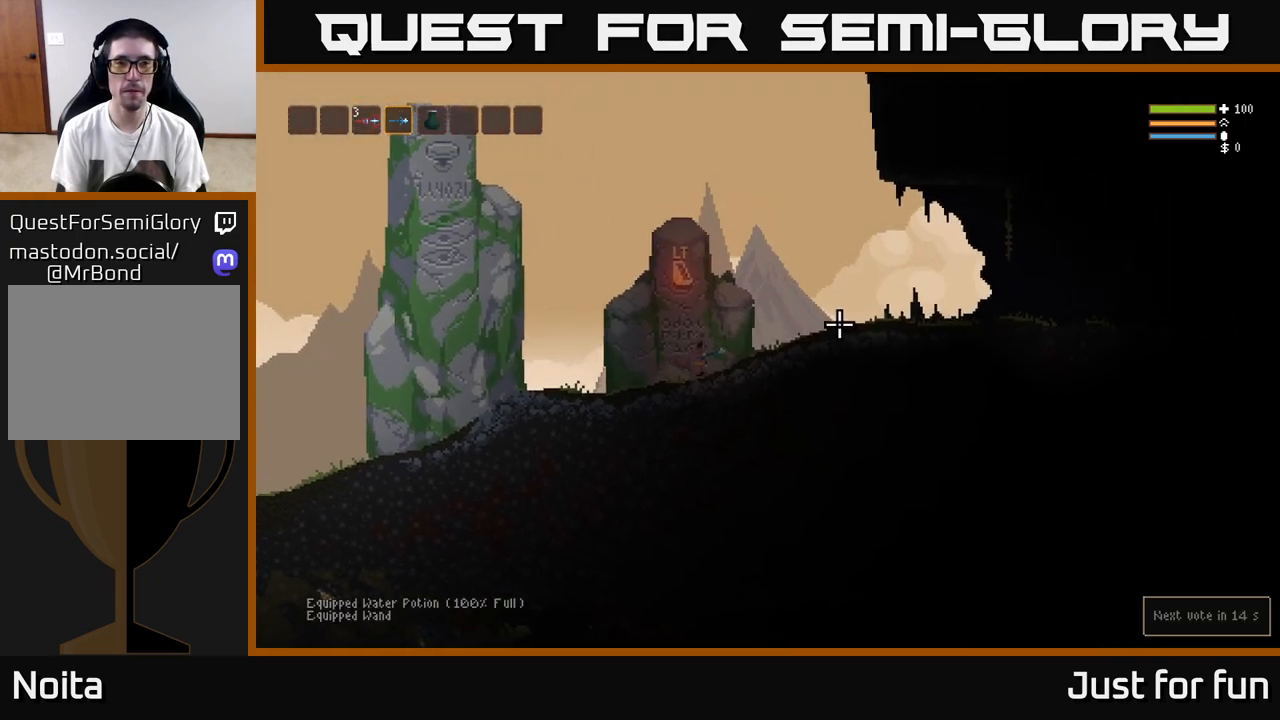
{"buttons": ["R2"], "left_stick": "right", "right_stick": "right", "events": [[200, "L2", "down"], [333, "L2", "up"], [383, "R2", "down"]]}
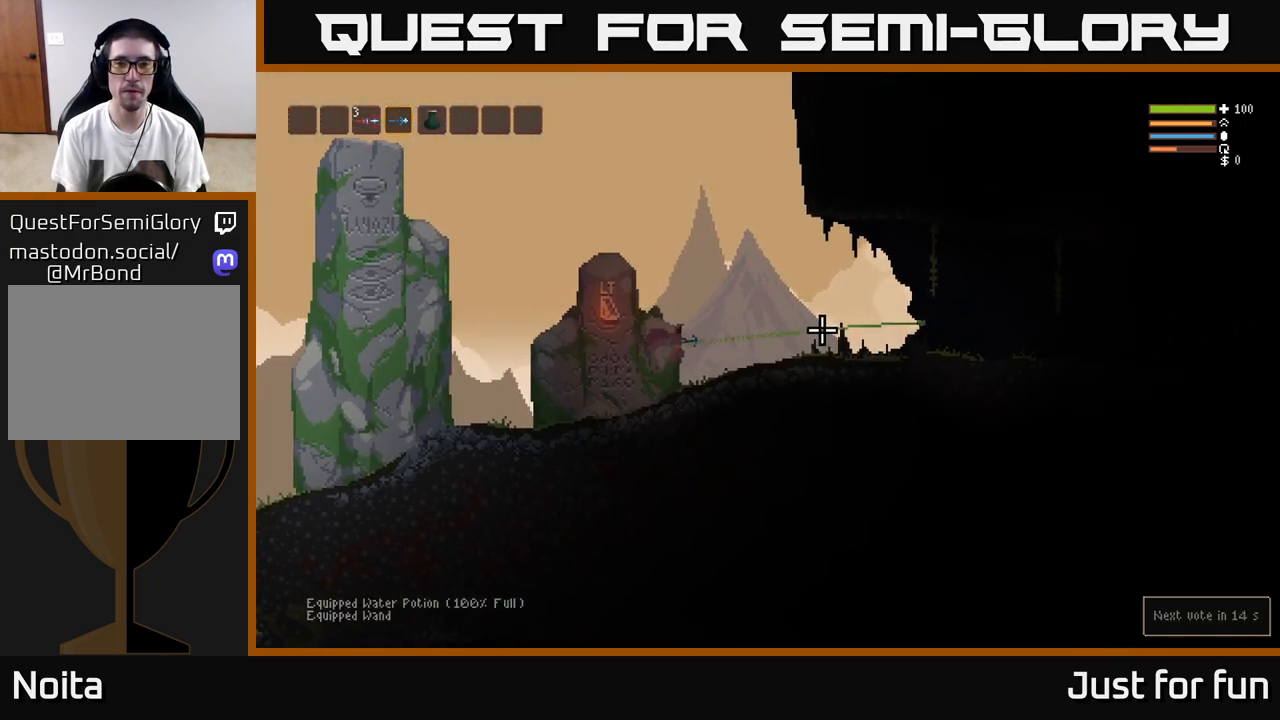
{"buttons": ["R2"], "left_stick": "right", "right_stick": "right", "events": [[200, "L2", "down"], [350, "L2", "up"]]}
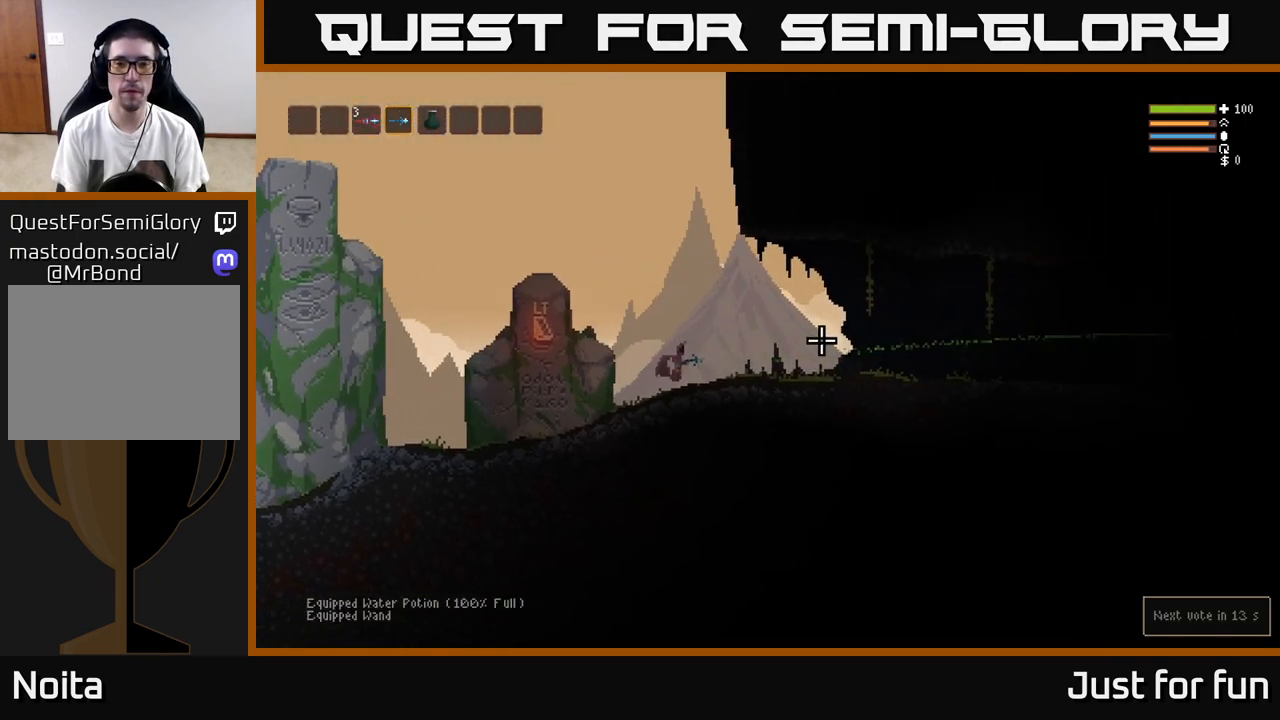
{"buttons": [], "left_stick": "right", "right_stick": "right", "events": [[200, "L2", "down"], [217, "R2", "up"], [317, "L2", "up"]]}
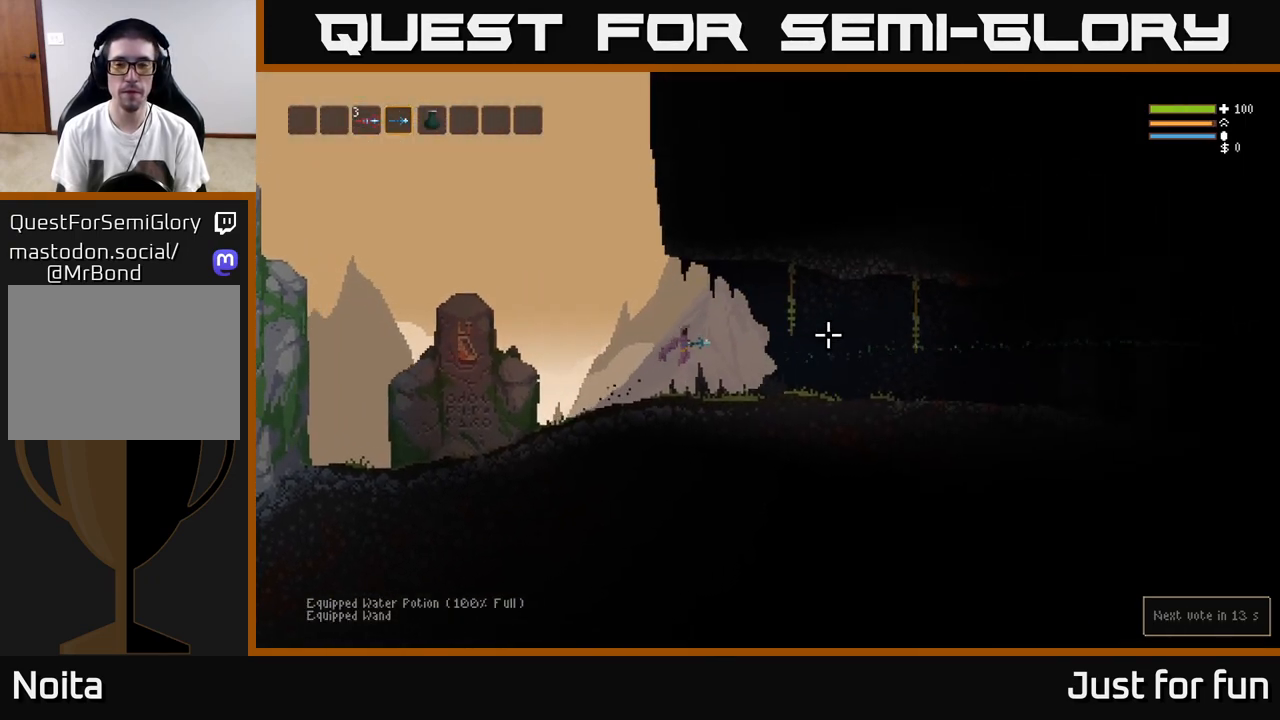
{"buttons": [], "left_stick": "right", "right_stick": "right", "events": [[333, "L2", "down"], [383, "L2", "up"]]}
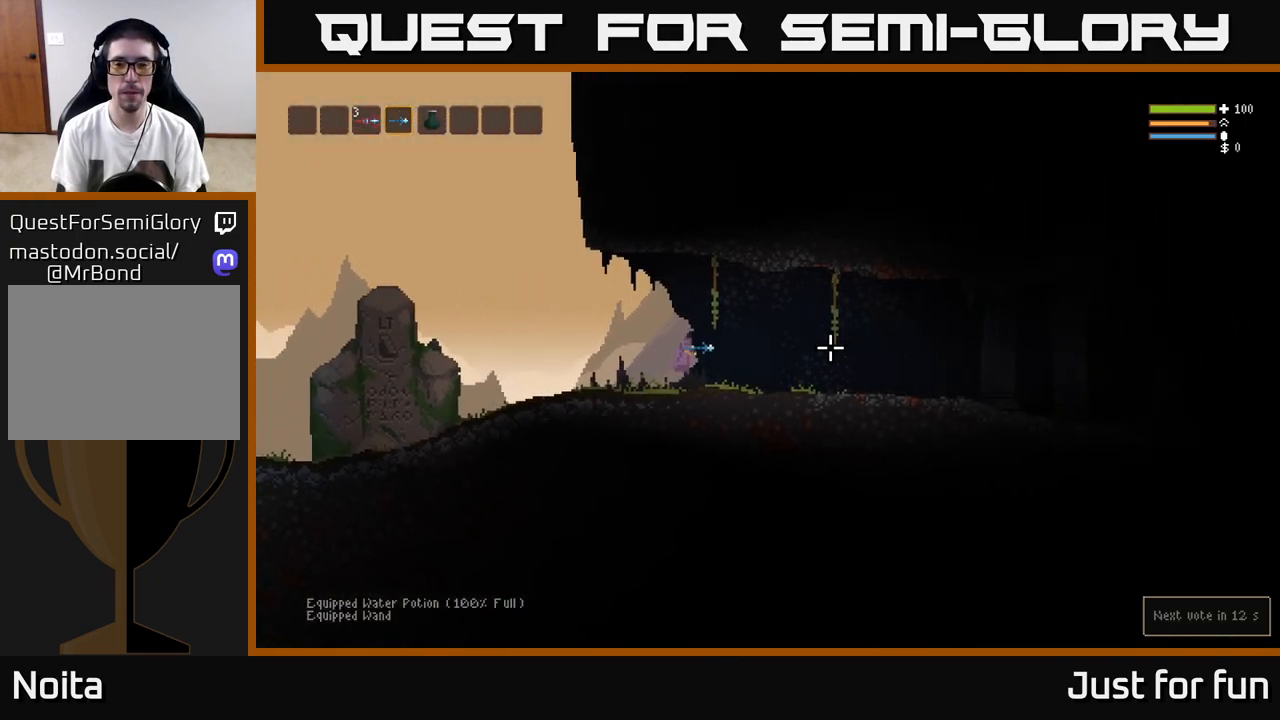
{"buttons": [], "left_stick": "right", "right_stick": "right", "events": [[417, "L2", "down"], [500, "L2", "up"]]}
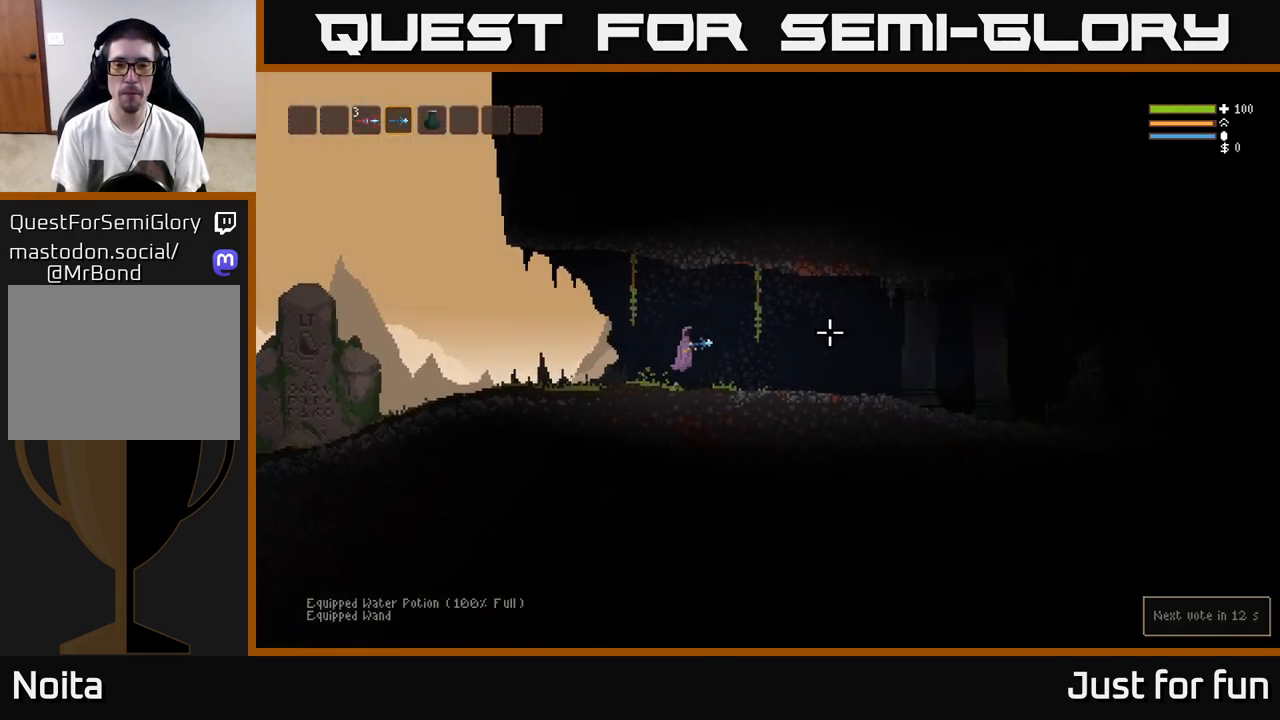
{"buttons": [], "left_stick": "right", "right_stick": "right", "events": []}
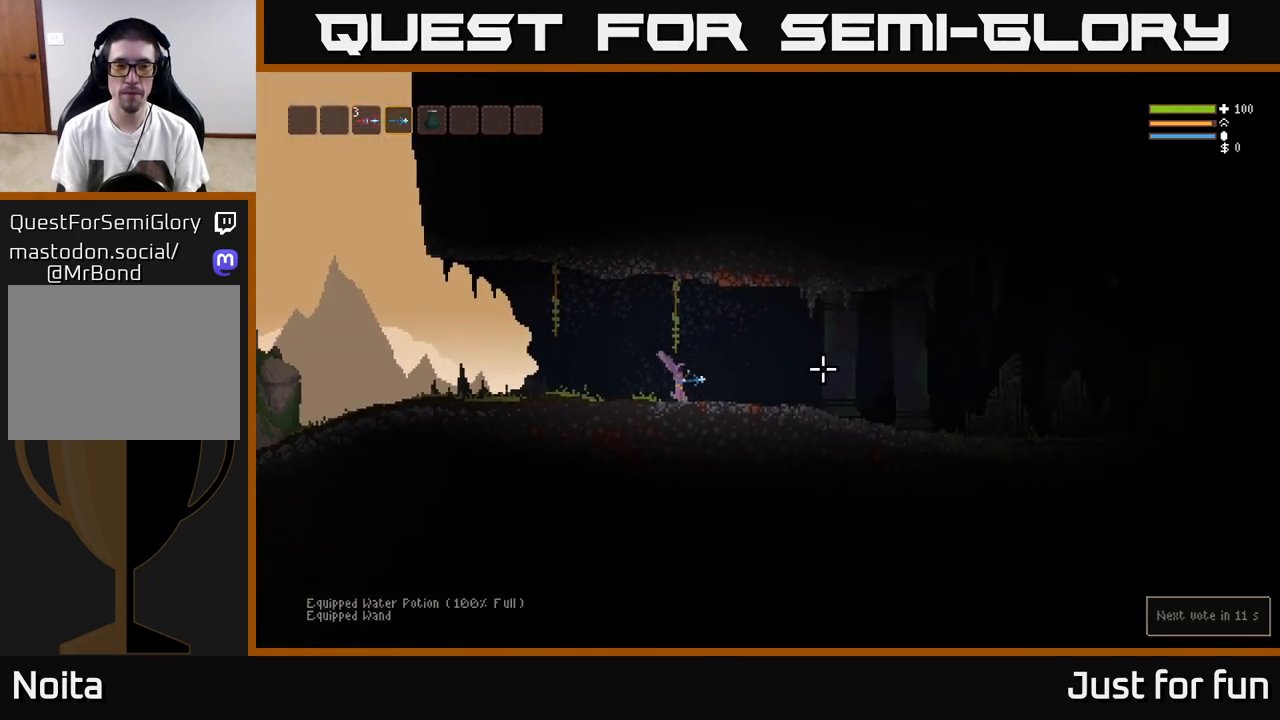
{"buttons": [], "left_stick": "right", "right_stick": "right", "events": [[17, "L2", "down"], [83, "L2", "up"]]}
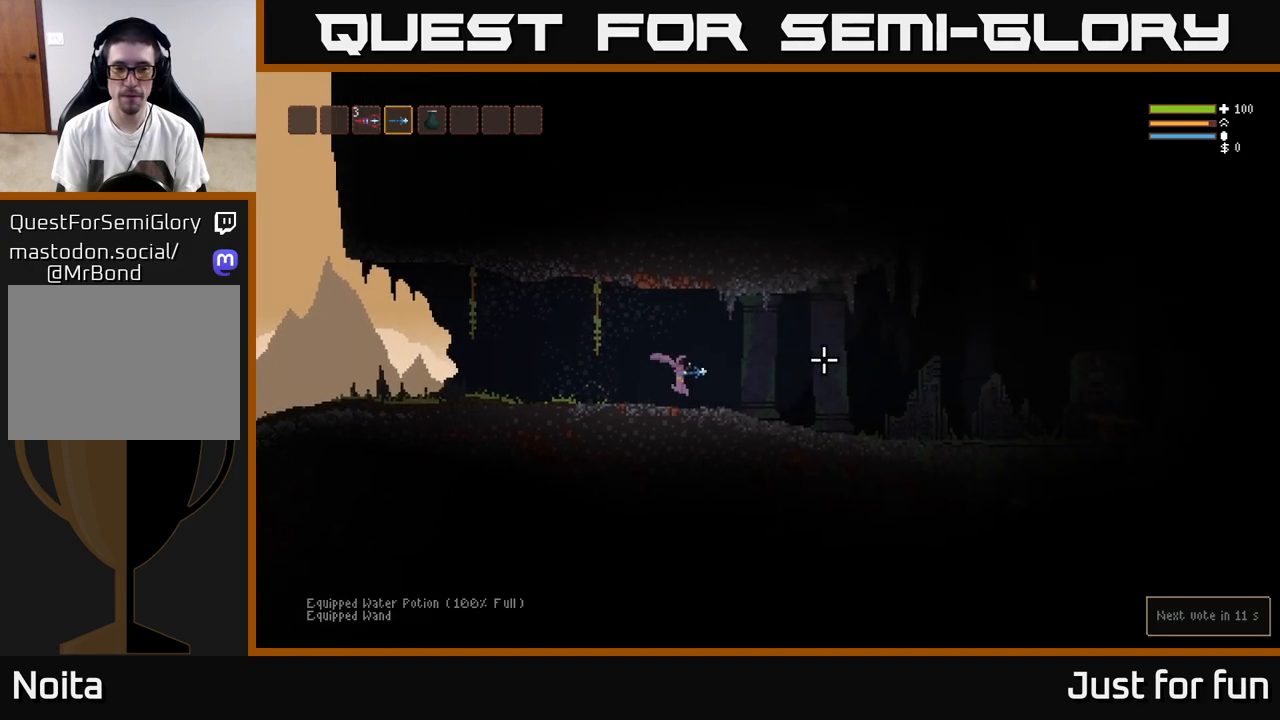
{"buttons": [], "left_stick": "center", "right_stick": "right", "events": [[117, "L2", "down"], [200, "L2", "up"], [450, "left_stick", "center"]]}
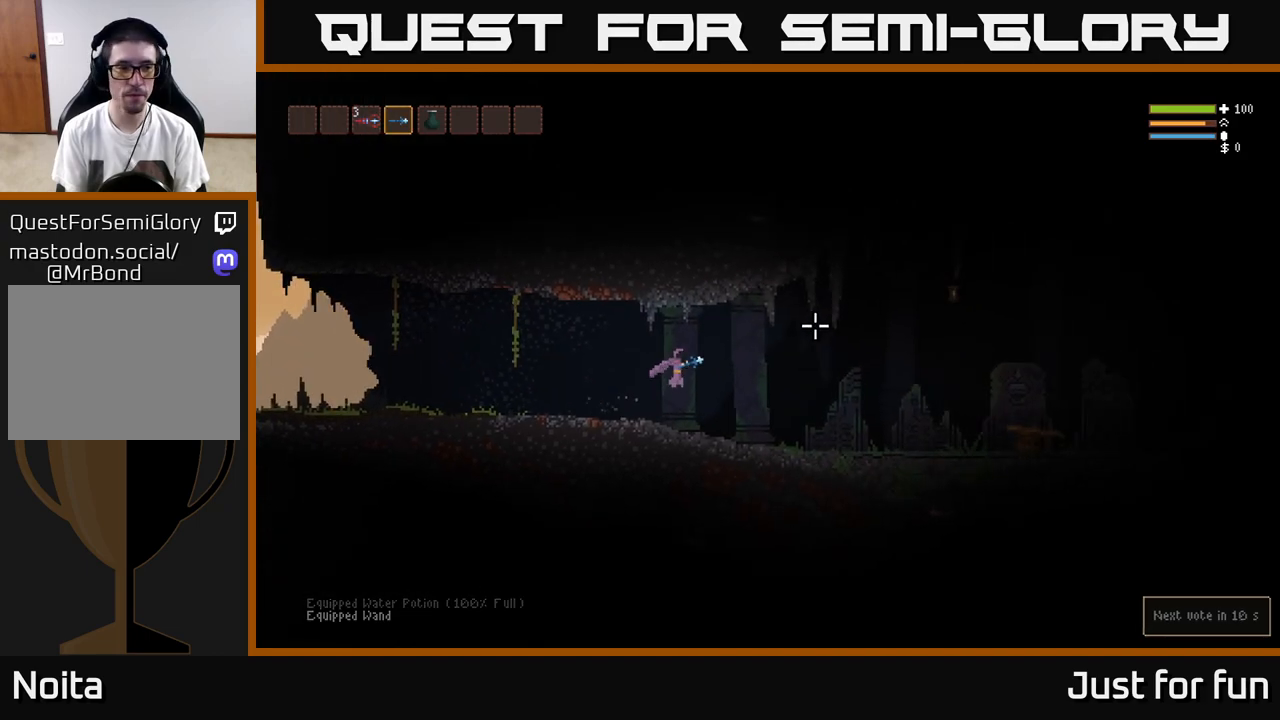
{"buttons": [], "left_stick": "center", "right_stick": "center", "events": [[83, "right_stick", "center"]]}